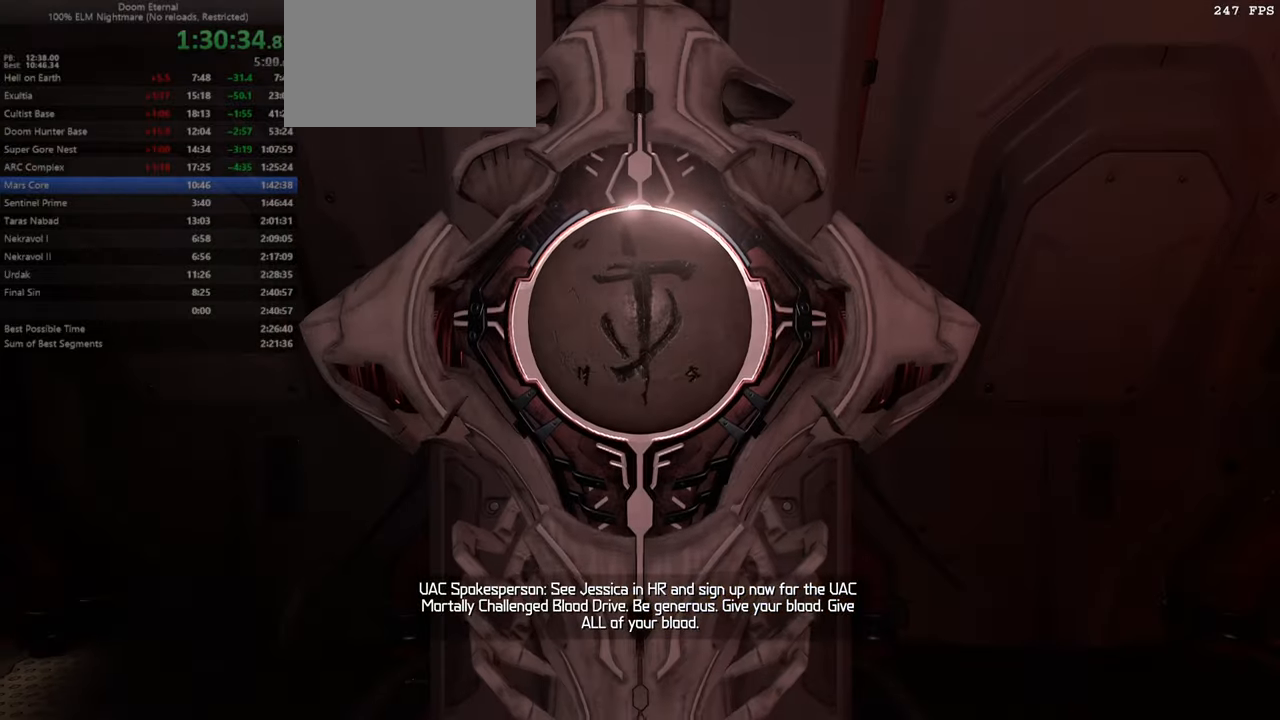
Gameplay with keyboard and mouse; each line is a JSON object with the keys and mouse buttons held at the frame after it. "events" lists presses ("down") and releases ("up") of "bfg", "bl", "bw", "cg", "crc", "cs", "csg", "dash", "fb", "fw", "hc", "jump", "l", "mel", "pr", "r", "rl", "ssg", "mouse_left", "mouse_wheel" and "mouse_right" between this image and that frame as [ms after this image, input, new state], when the widget could be followed in between. "mouse_left", "mouse_wheel", "mouse_right" = the "left", "wheel", "right" buttons of the "mouse" list. No other keys are recorded. "wheel" means that the mouse wheel is clicked or scrolled. Key names are as the overlay labels them; some are game actions (e.g. jump) rather than physical keys. Not read: mod mouse_move ww.
{"keys": ["fw"], "mouse": [], "events": [[133, "l", "down"], [266, "fw", "down"], [433, "l", "up"]]}
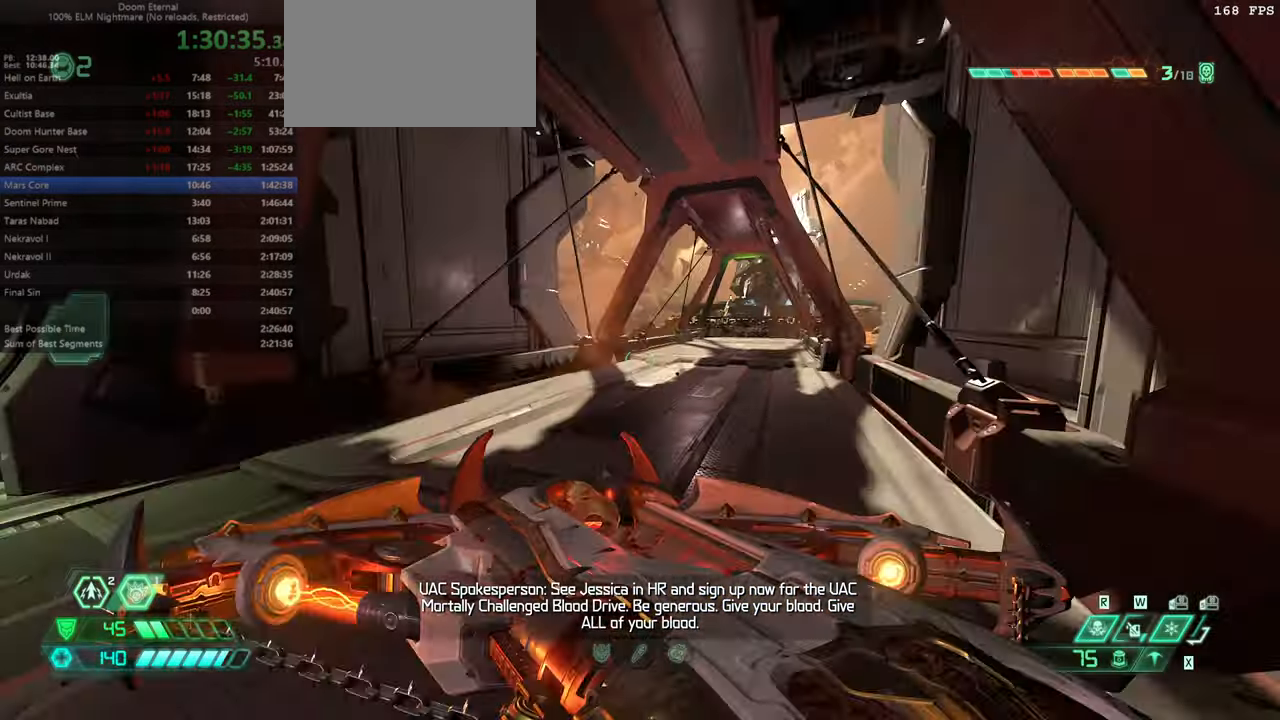
{"keys": ["dash", "fw"], "mouse": [], "events": [[433, "dash", "down"]]}
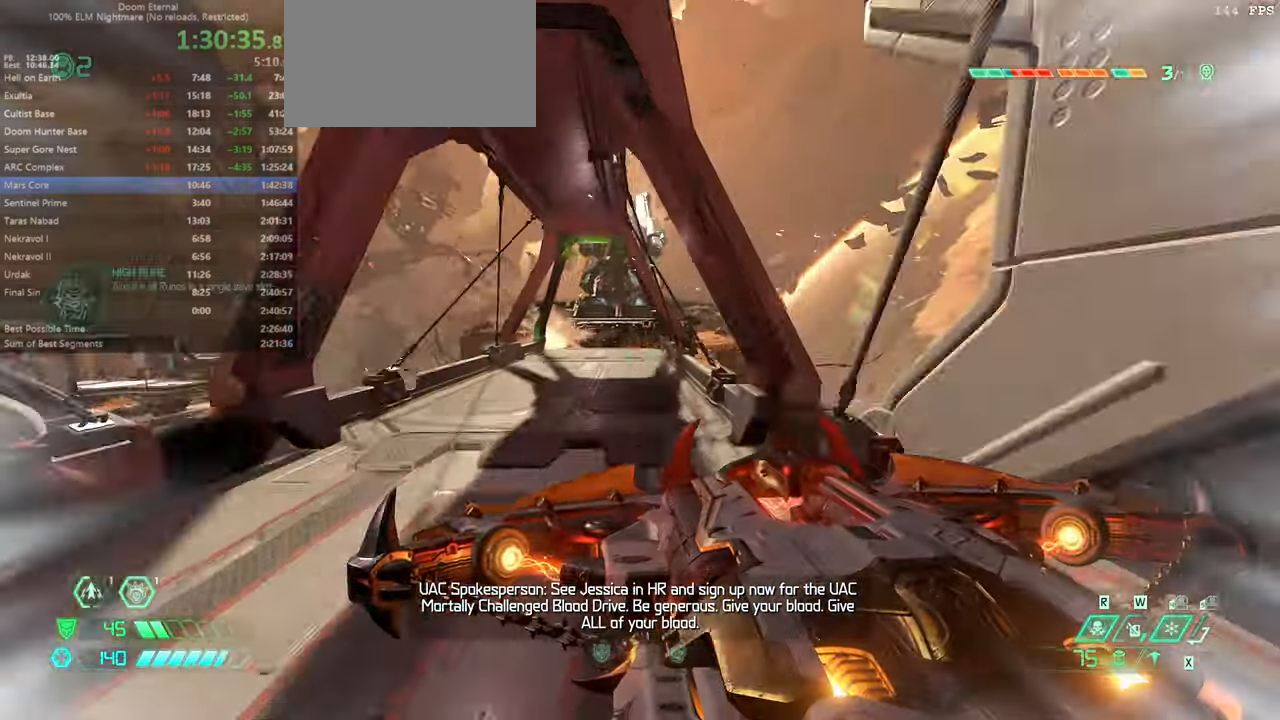
{"keys": ["bw"], "mouse": [], "events": [[66, "dash", "up"], [66, "fw", "up"], [166, "l", "down"], [233, "bw", "down"], [266, "l", "up"]]}
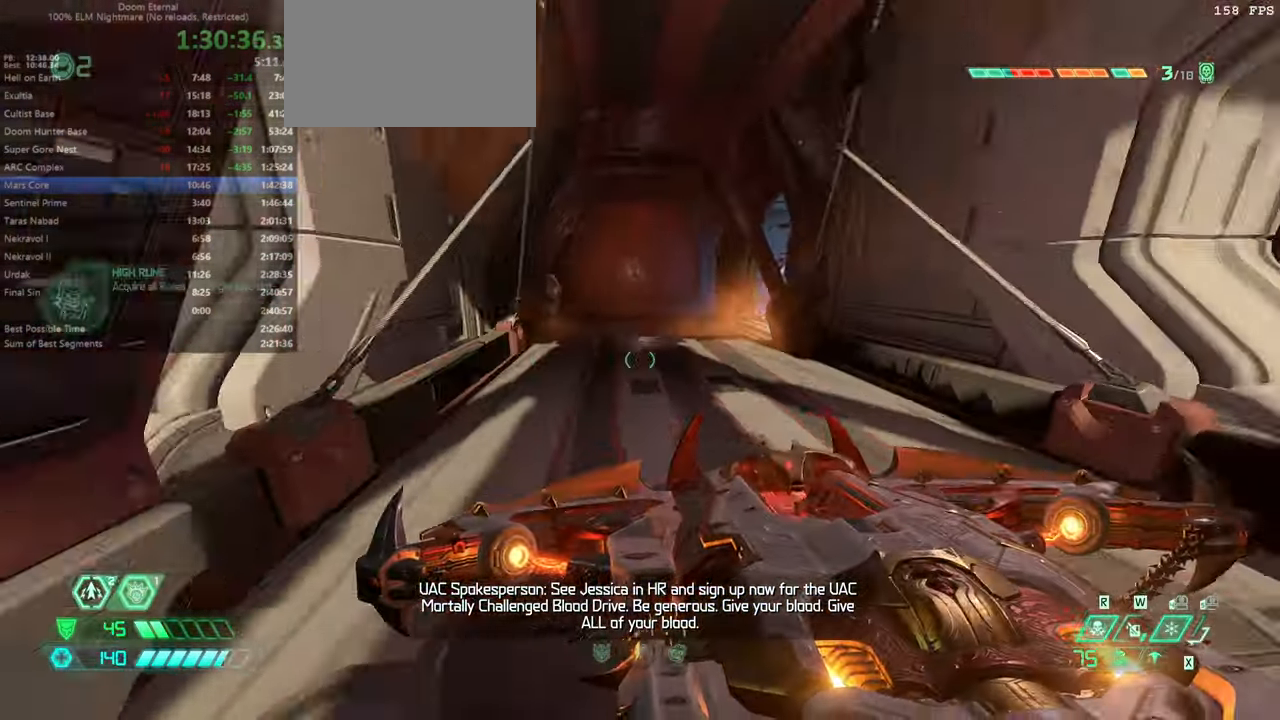
{"keys": [], "mouse": [], "events": [[233, "jump", "down"], [266, "mouse_left", "down"], [333, "bw", "up"], [333, "mouse_left", "up"], [366, "jump", "up"]]}
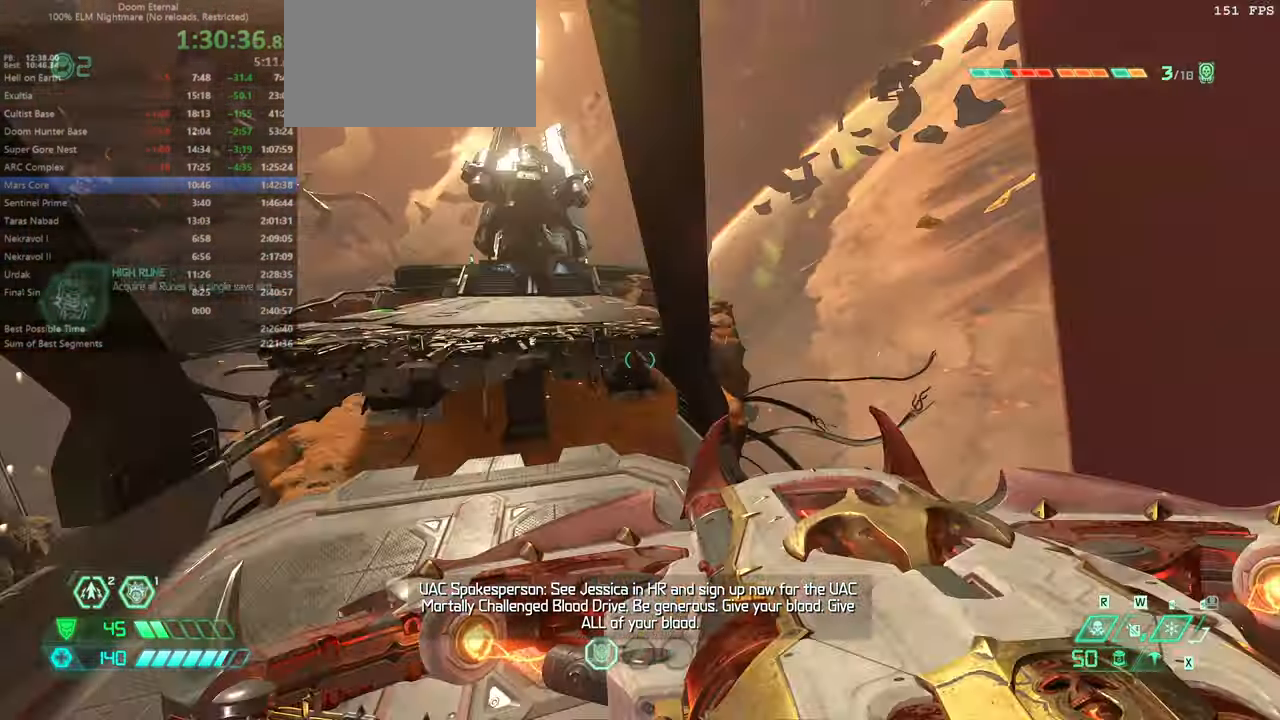
{"keys": ["fw"], "mouse": [], "events": [[100, "fw", "down"], [233, "jump", "down"], [400, "jump", "up"]]}
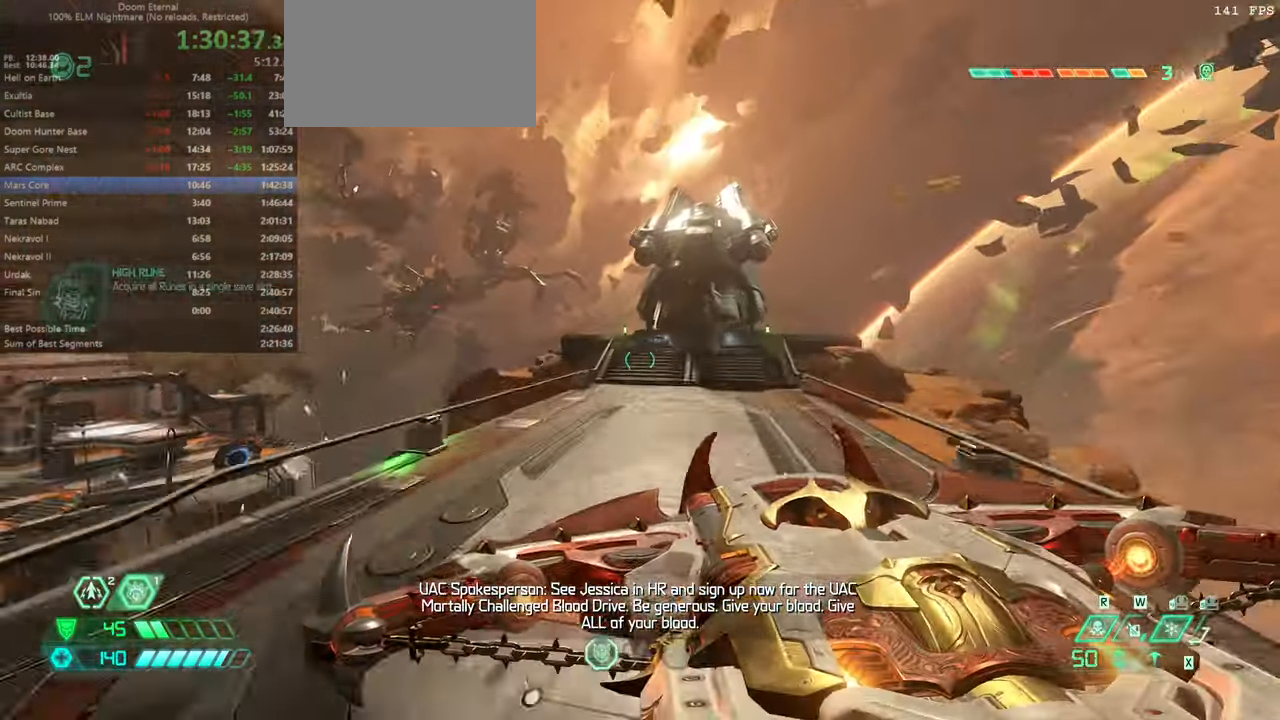
{"keys": ["fw"], "mouse": [], "events": []}
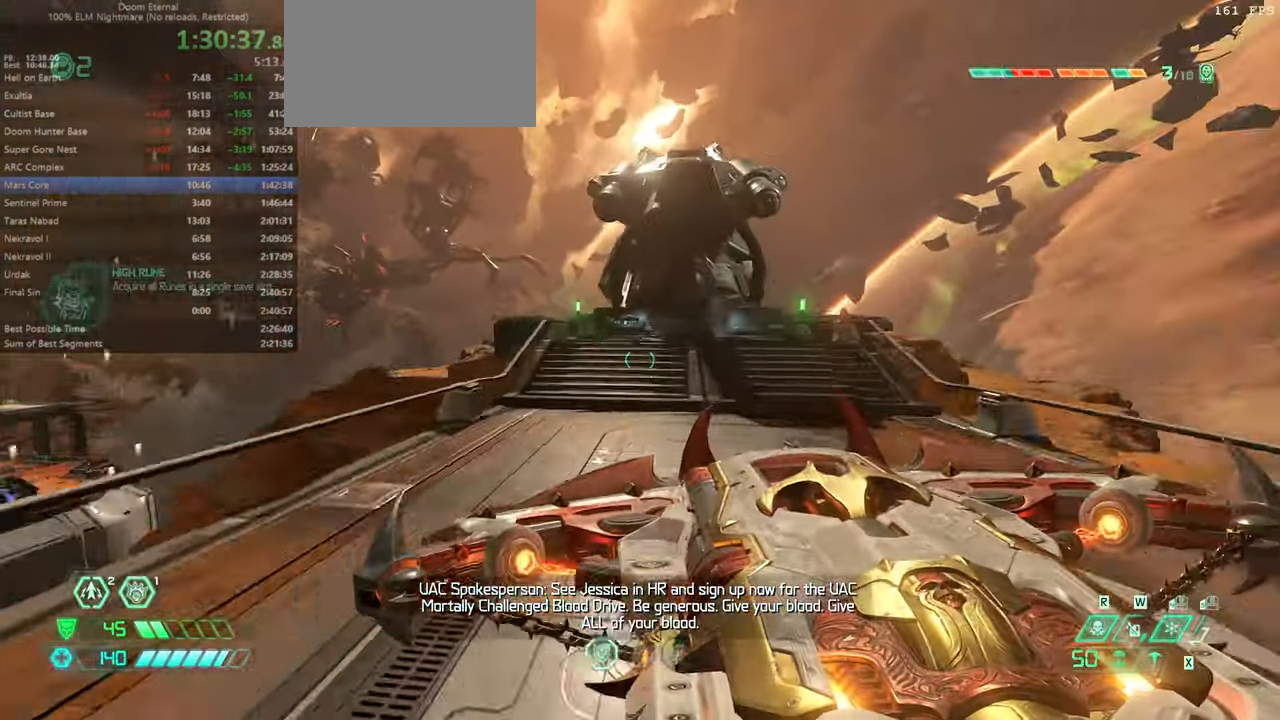
{"keys": ["fw"], "mouse": [], "events": [[33, "mouse_wheel", "down"], [200, "mouse_wheel", "up"], [366, "mouse_wheel", "down"], [466, "mouse_wheel", "up"]]}
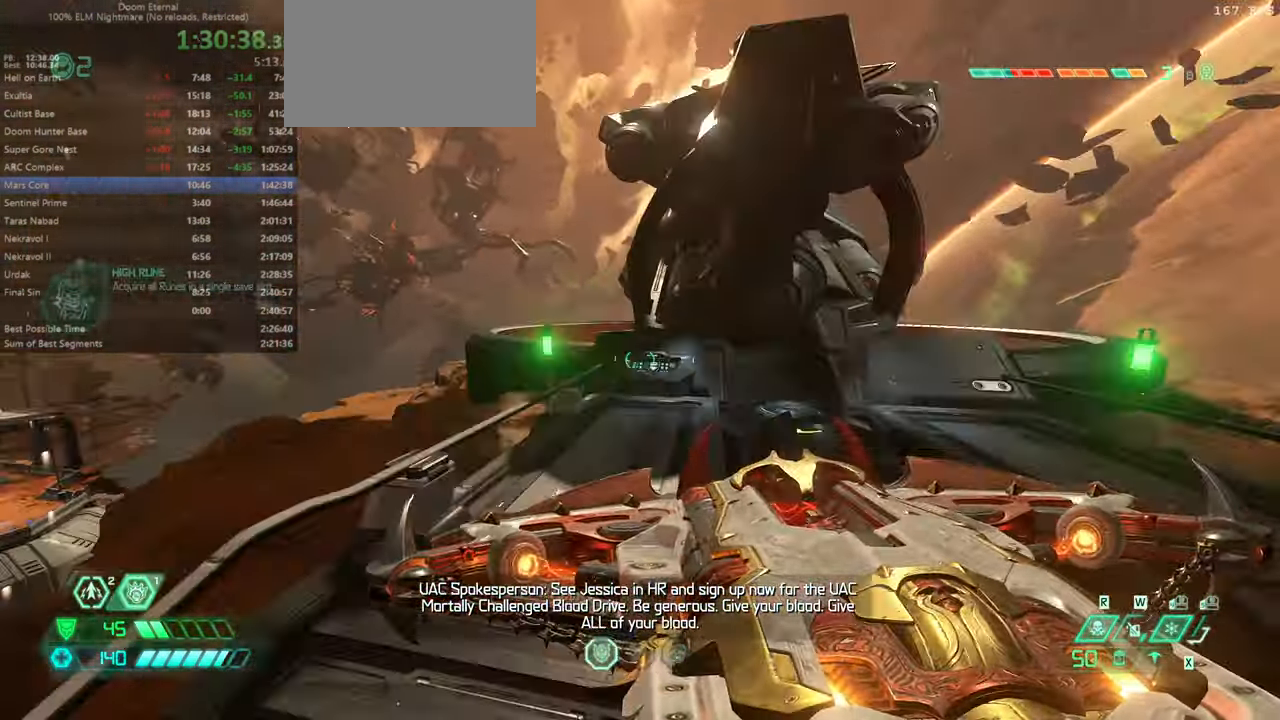
{"keys": [], "mouse": [], "events": [[66, "fw", "up"], [166, "bw", "down"], [333, "bw", "up"]]}
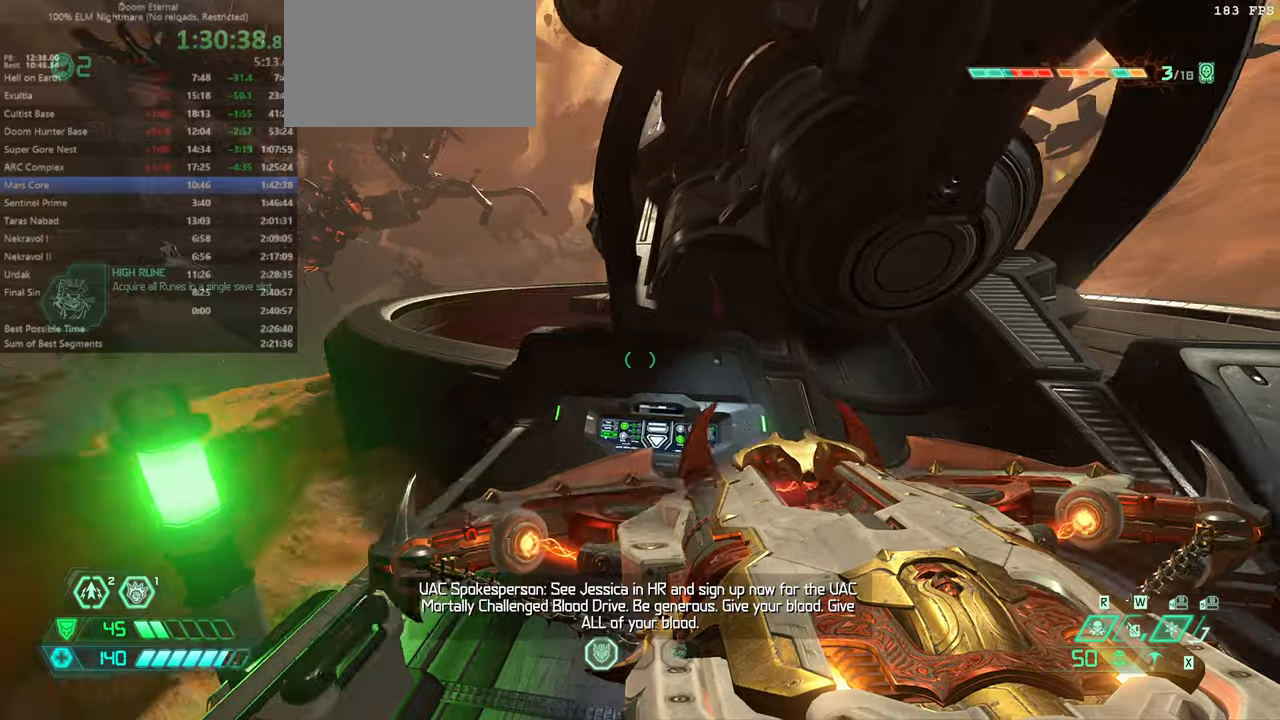
{"keys": [], "mouse": [], "events": [[67, "fw", "down"], [267, "fw", "up"]]}
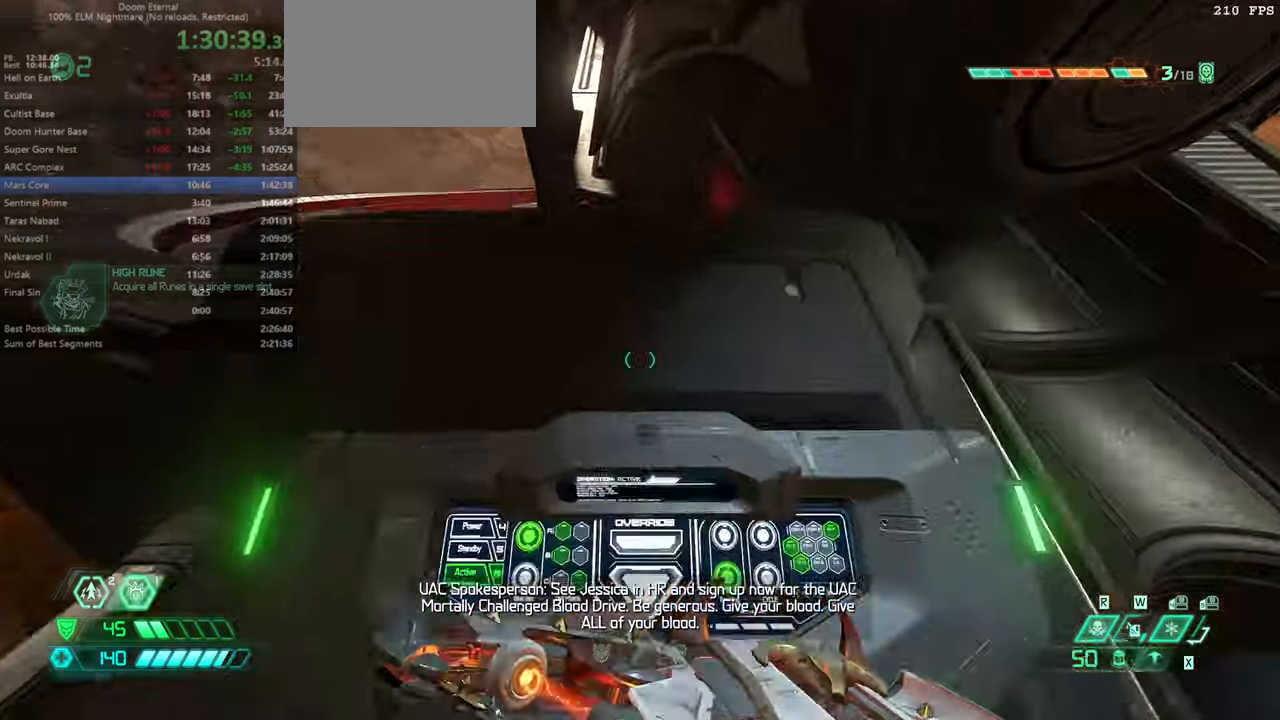
{"keys": ["fb"], "mouse": [], "events": [[234, "fb", "down"]]}
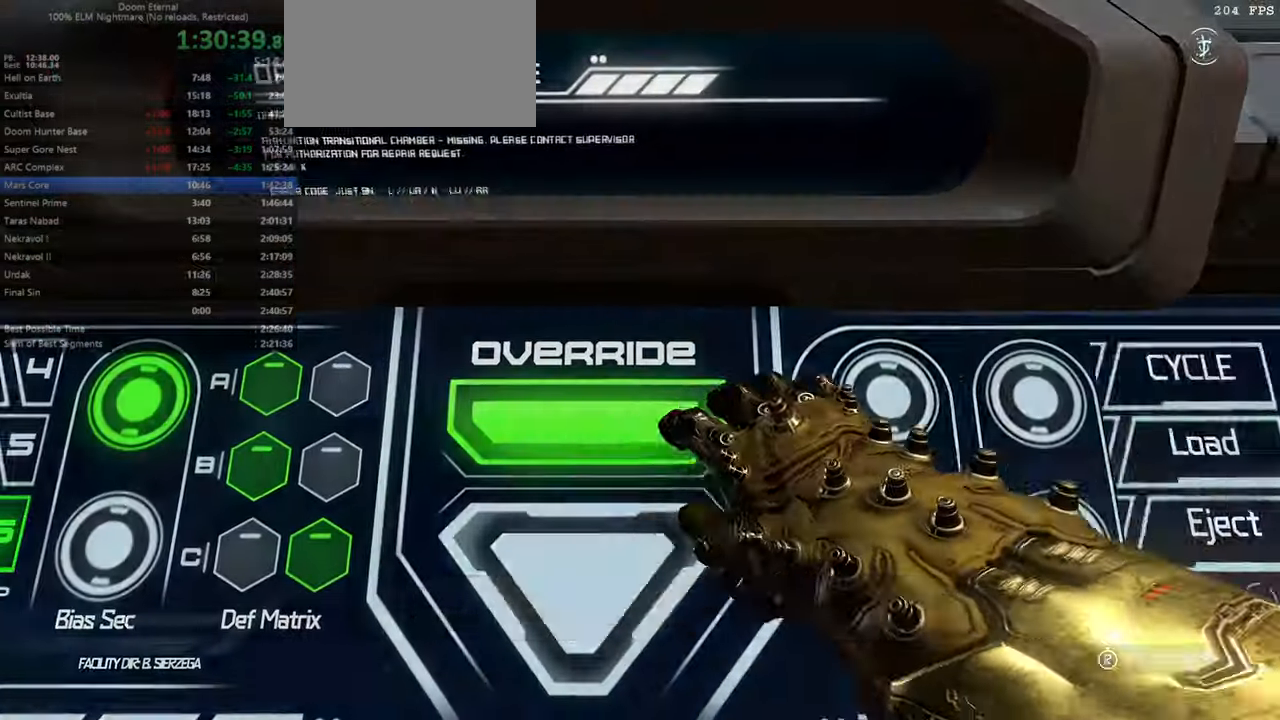
{"keys": [], "mouse": [], "events": [[100, "fb", "up"]]}
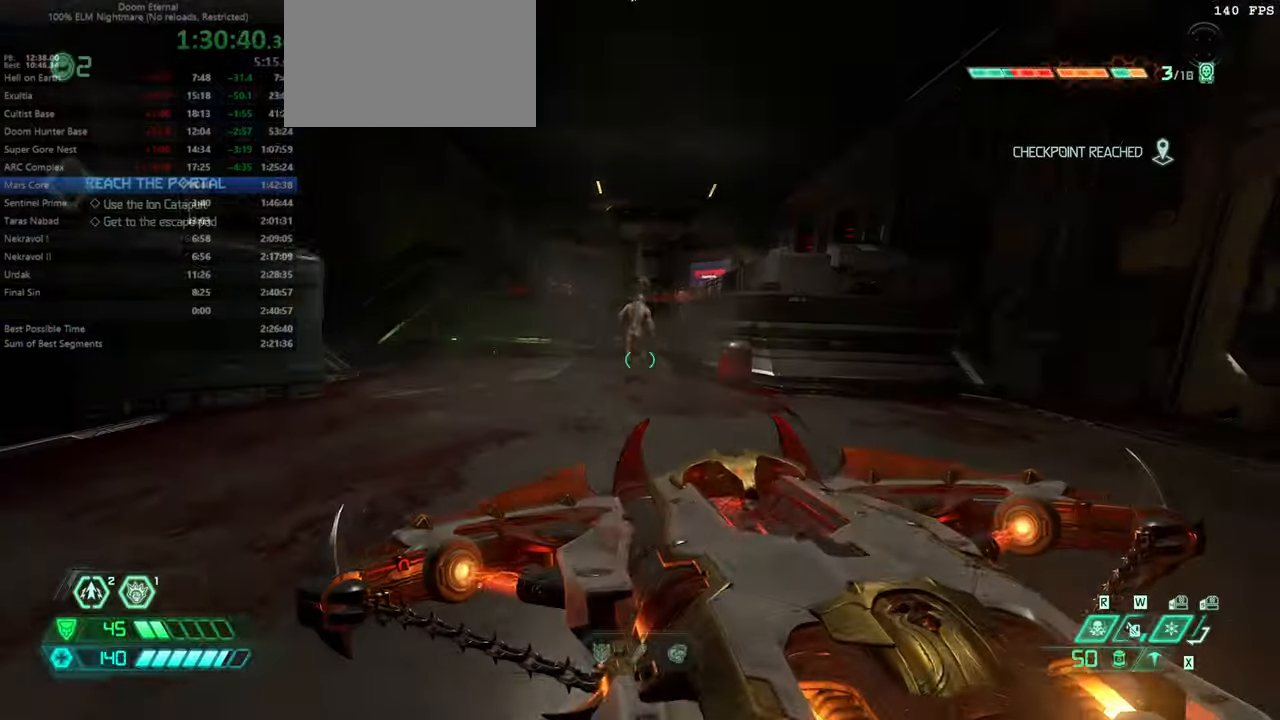
{"keys": ["cs", "fw"], "mouse": [], "events": [[34, "fw", "down"], [267, "dash", "down"], [367, "dash", "up"], [467, "cs", "down"]]}
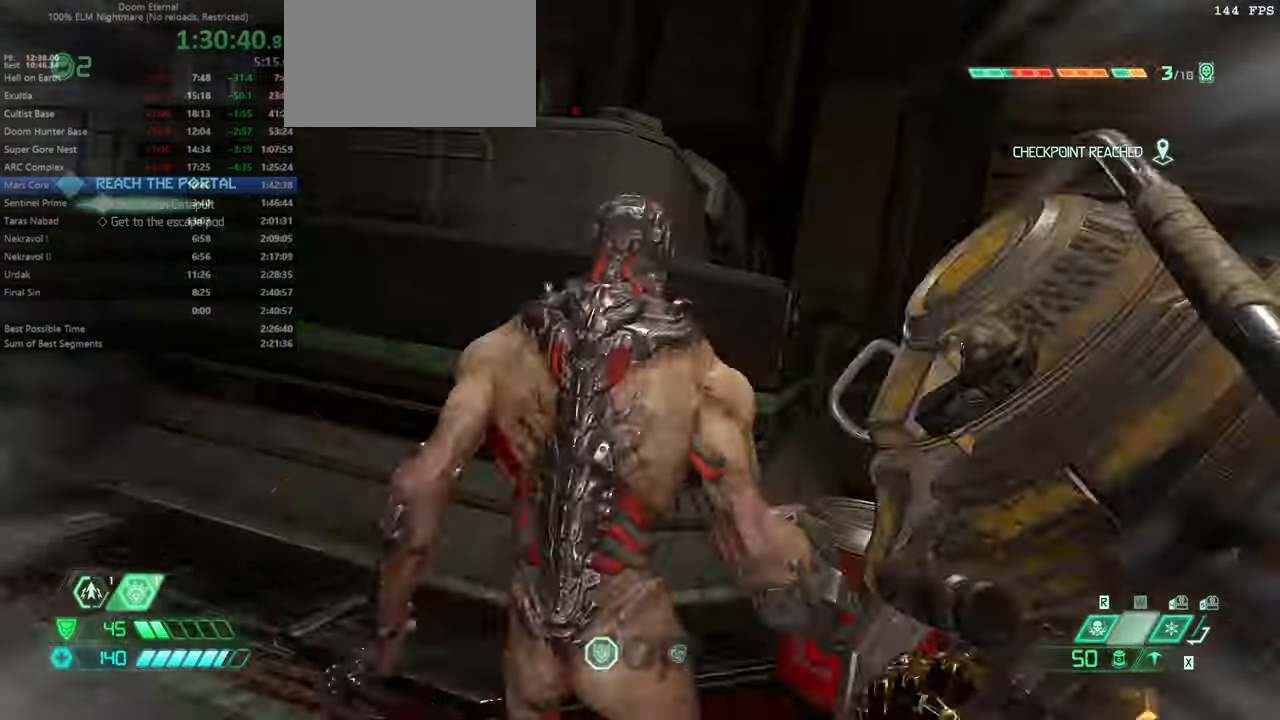
{"keys": ["bw"], "mouse": [], "events": [[100, "cs", "up"], [334, "fw", "up"], [467, "bw", "down"]]}
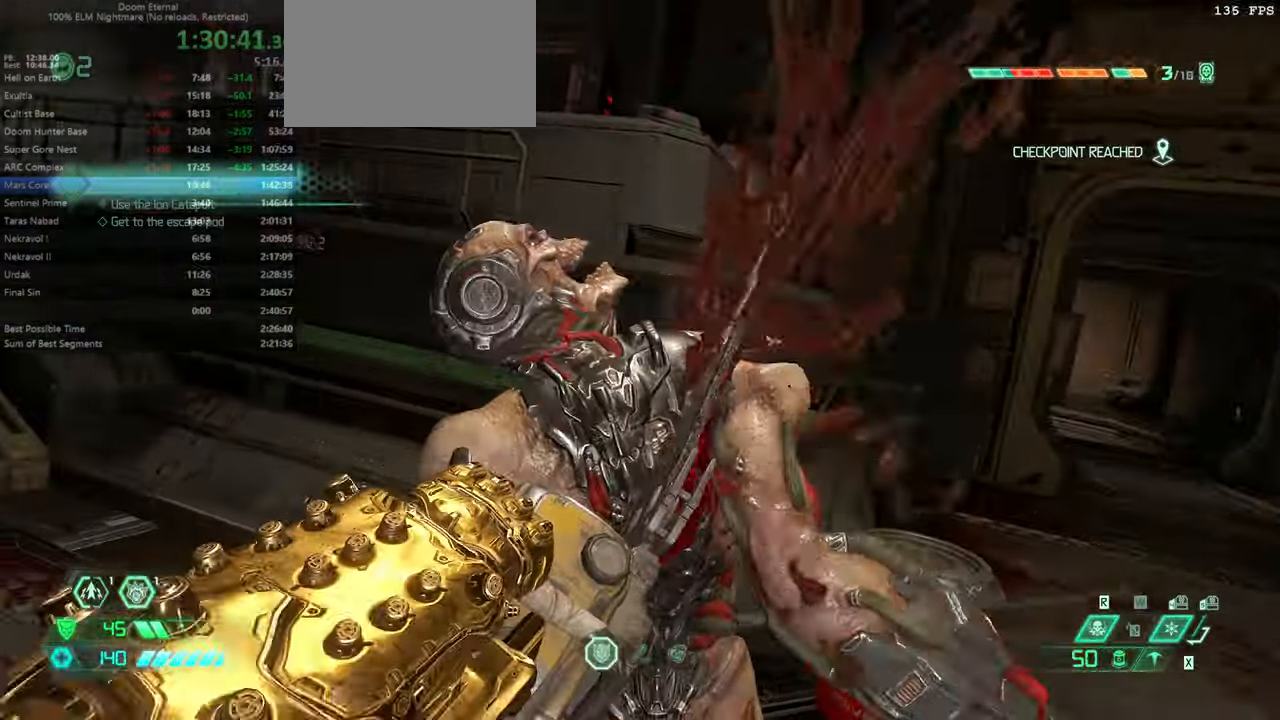
{"keys": ["bw", "l"], "mouse": [], "events": [[67, "l", "down"]]}
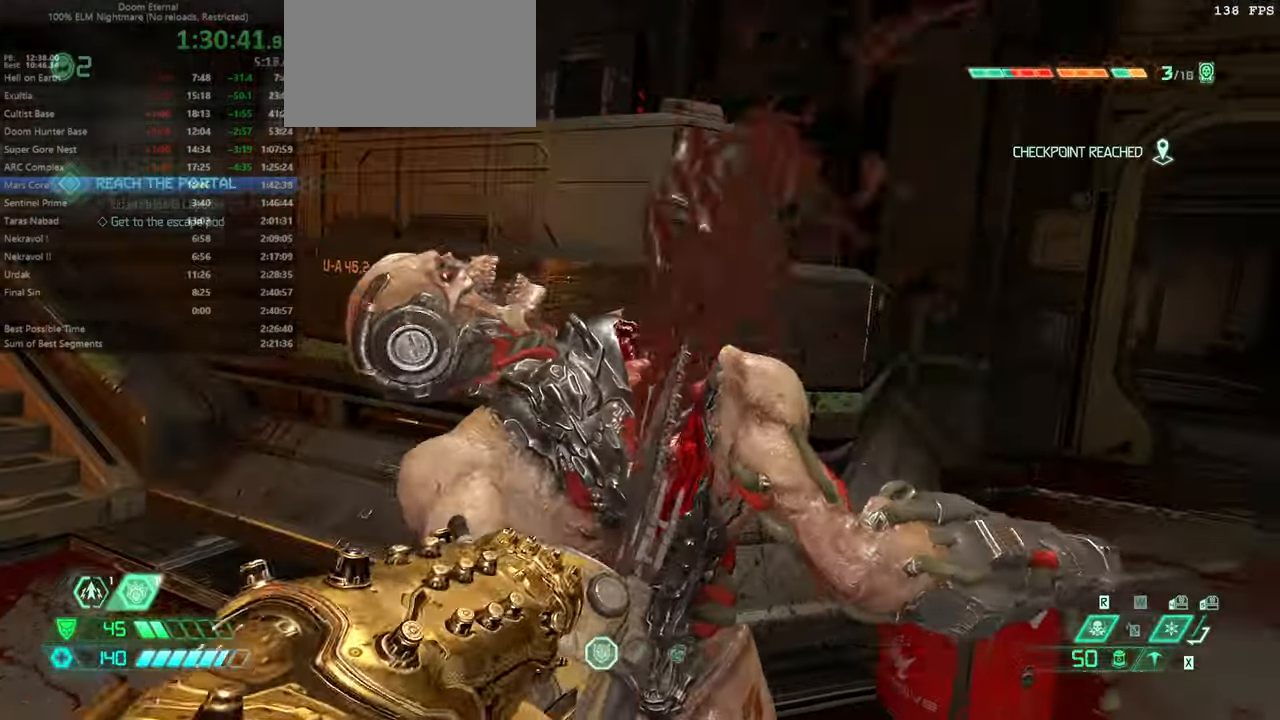
{"keys": ["l"], "mouse": [], "events": [[300, "bw", "up"]]}
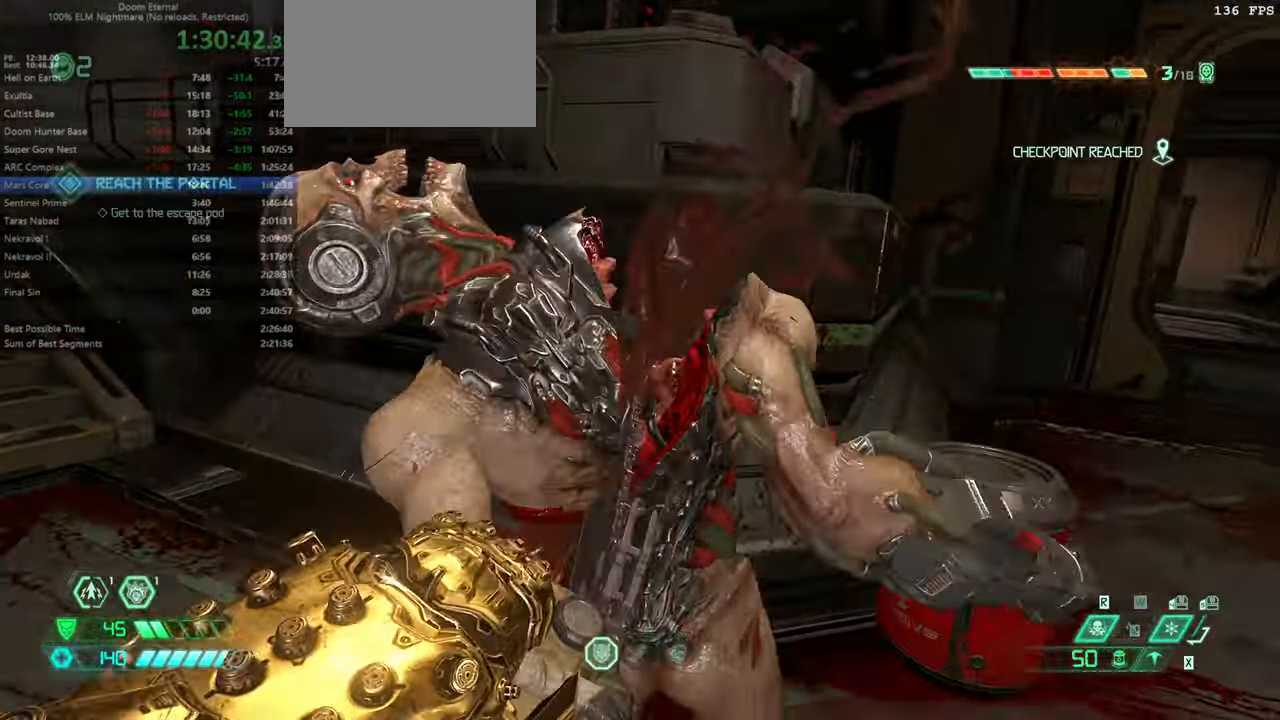
{"keys": [], "mouse": [], "events": [[134, "bw", "down"], [134, "l", "up"], [267, "bw", "up"]]}
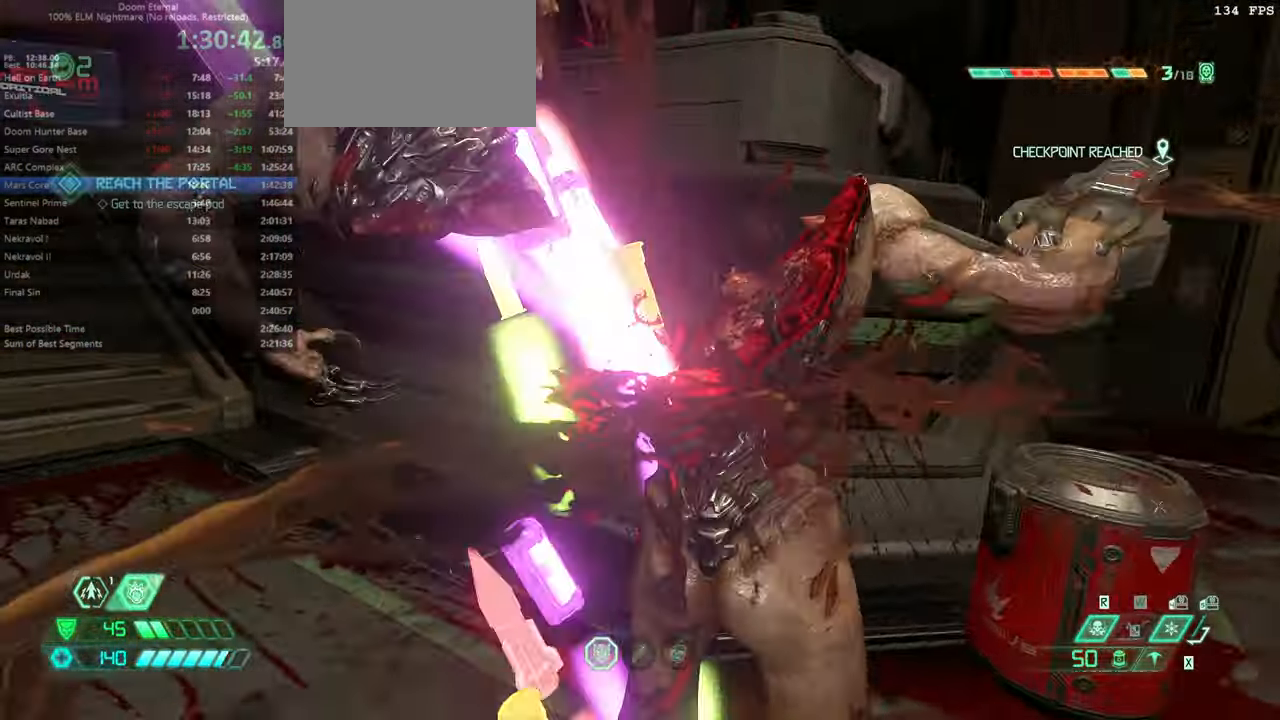
{"keys": [], "mouse": [], "events": []}
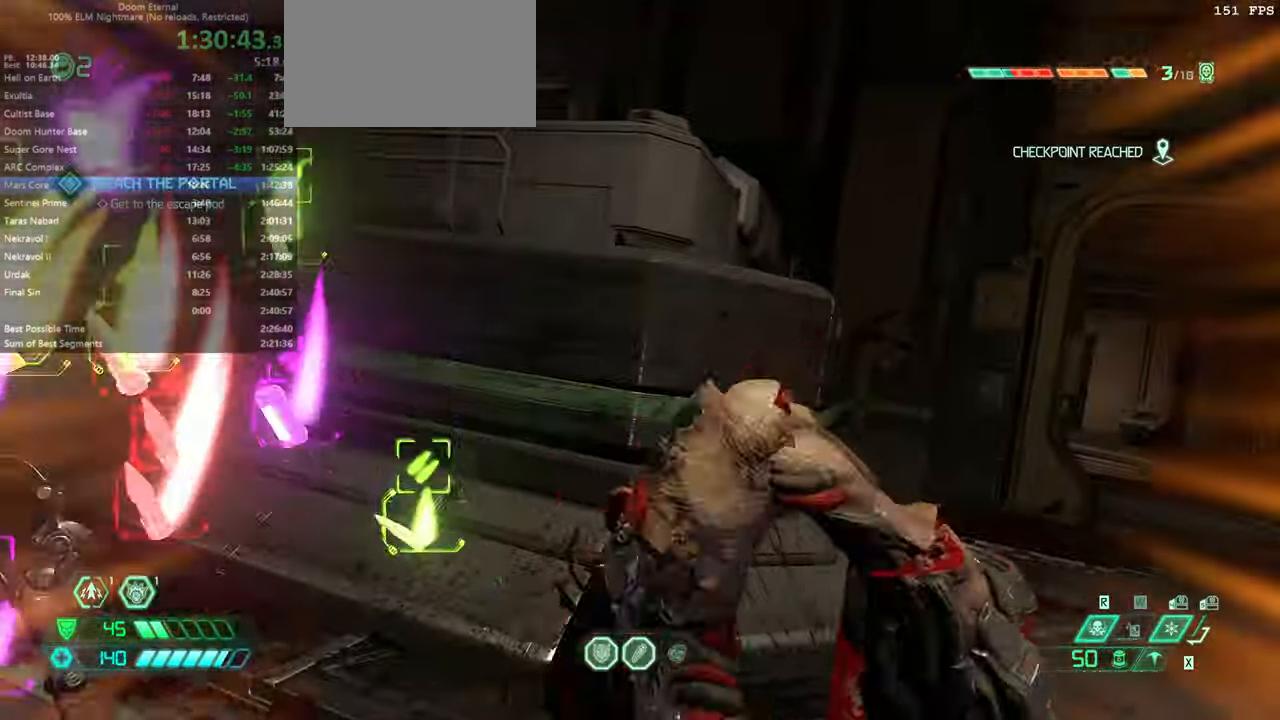
{"keys": ["fw", "l"], "mouse": [], "events": [[167, "l", "down"], [267, "fw", "down"]]}
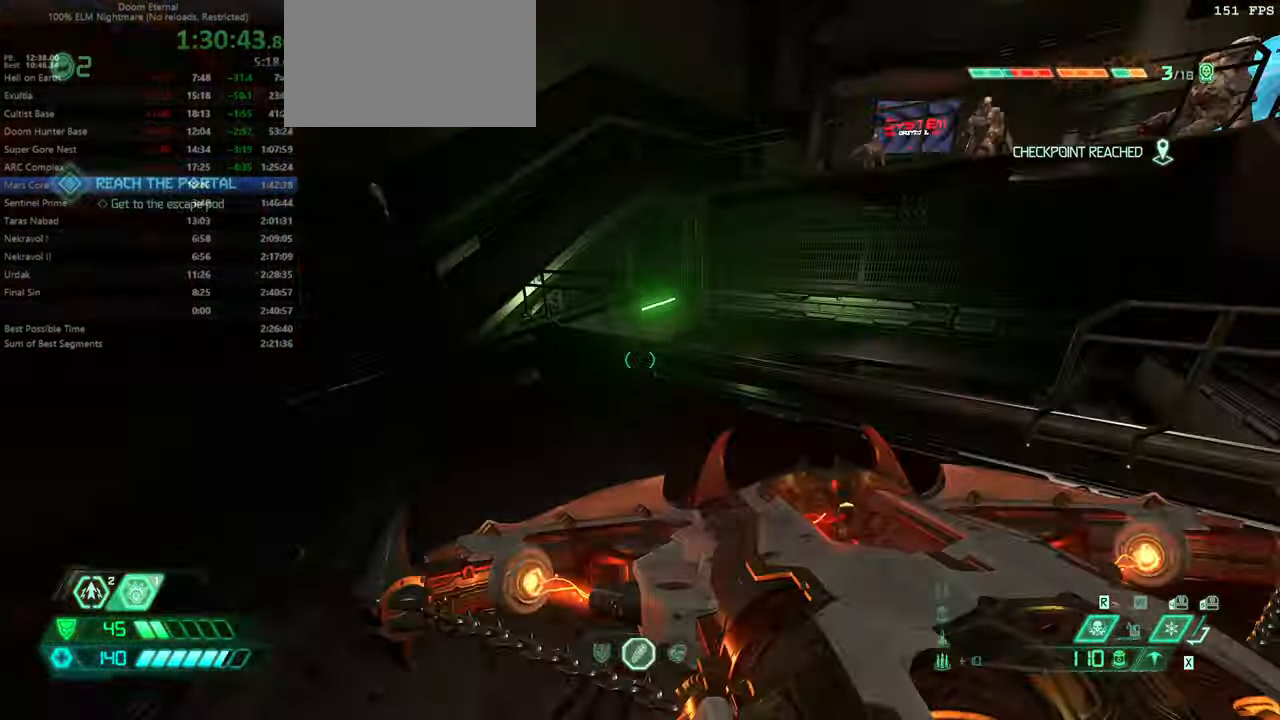
{"keys": ["fw", "r"], "mouse": [], "events": [[134, "l", "up"], [234, "r", "down"]]}
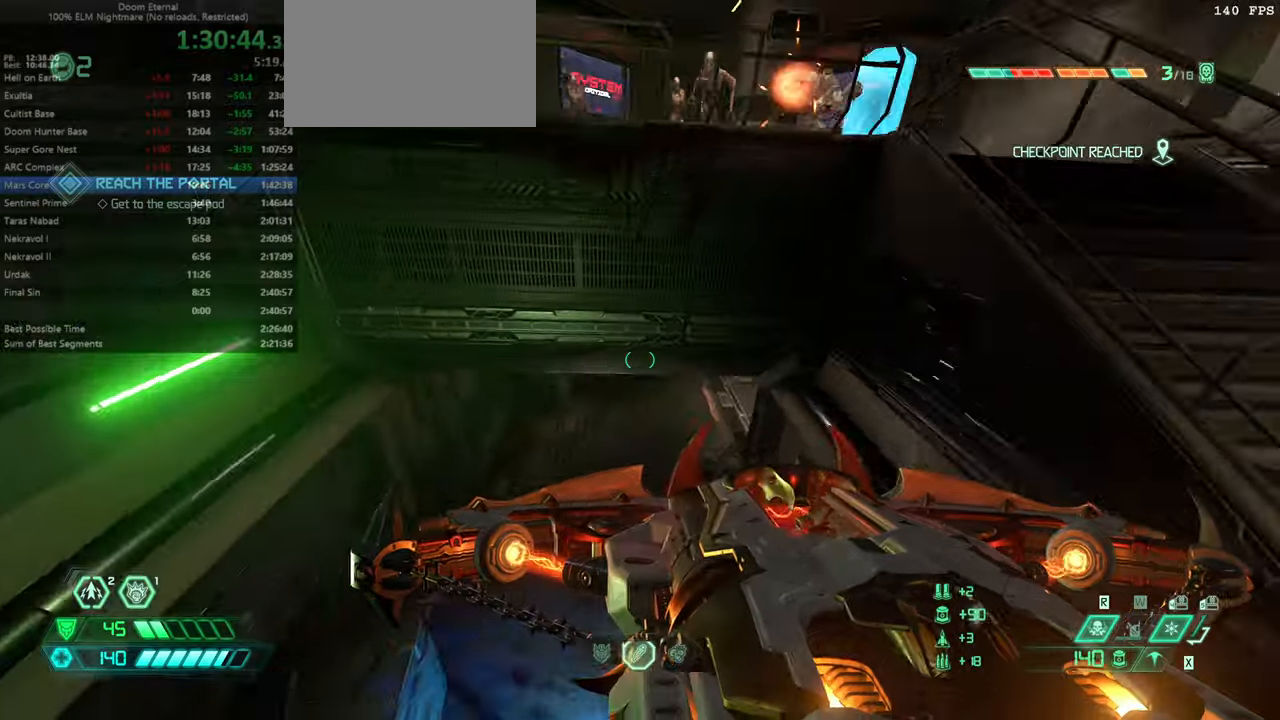
{"keys": ["r"], "mouse": [], "events": [[33, "r", "up"], [133, "fw", "up"], [233, "l", "down"], [333, "l", "up"], [466, "r", "down"]]}